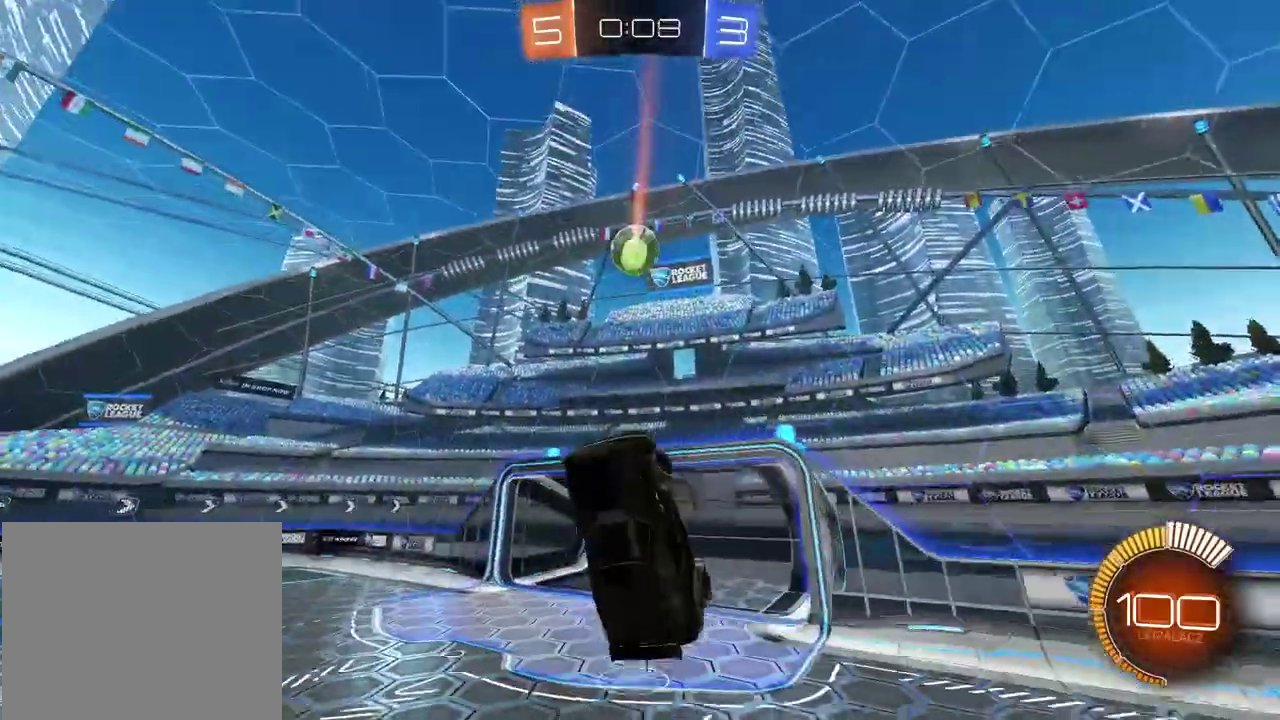
Gameplay with a controller (PlayStation layout); each line is a JSON object with the inputs held at the frame after it. "events" lists button and stick changes between this image and that frame as [ms after this image, input, new state], when the widget could be followed in between. Not read: R1 R2.
{"buttons": ["CIRCLE"], "left_stick": "right", "right_stick": "center", "events": [[50, "L2", "down"], [200, "L2", "up"], [250, "left_stick", "center"], [450, "left_stick", "right"]]}
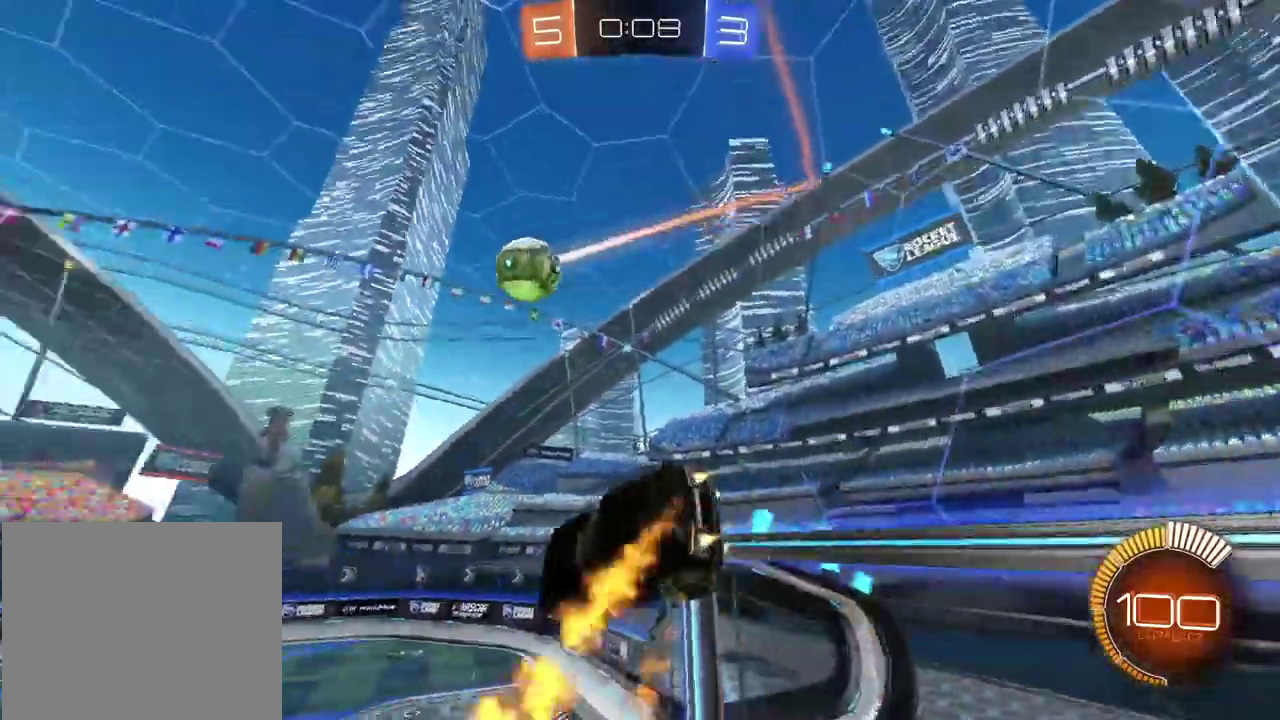
{"buttons": ["CIRCLE"], "left_stick": "center", "right_stick": "center", "events": [[200, "left_stick", "center"]]}
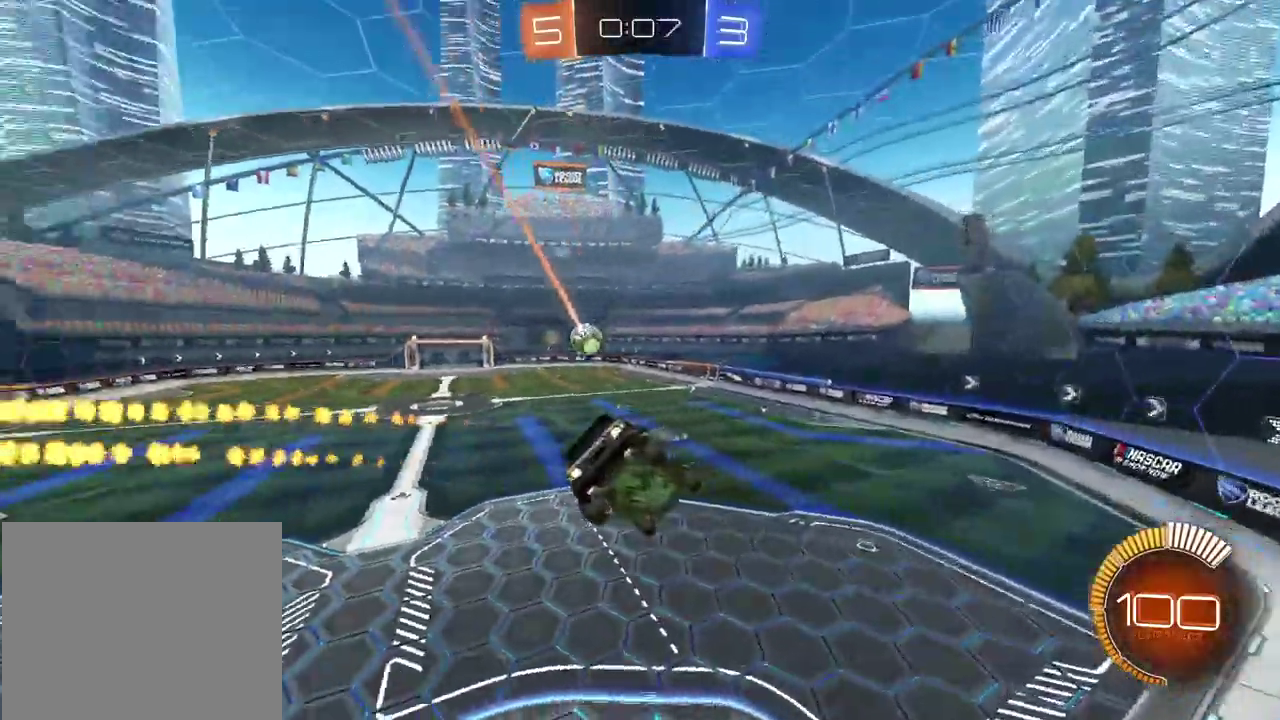
{"buttons": ["CIRCLE"], "left_stick": "left", "right_stick": "center", "events": [[150, "L1", "down"], [217, "L1", "up"], [483, "left_stick", "left"]]}
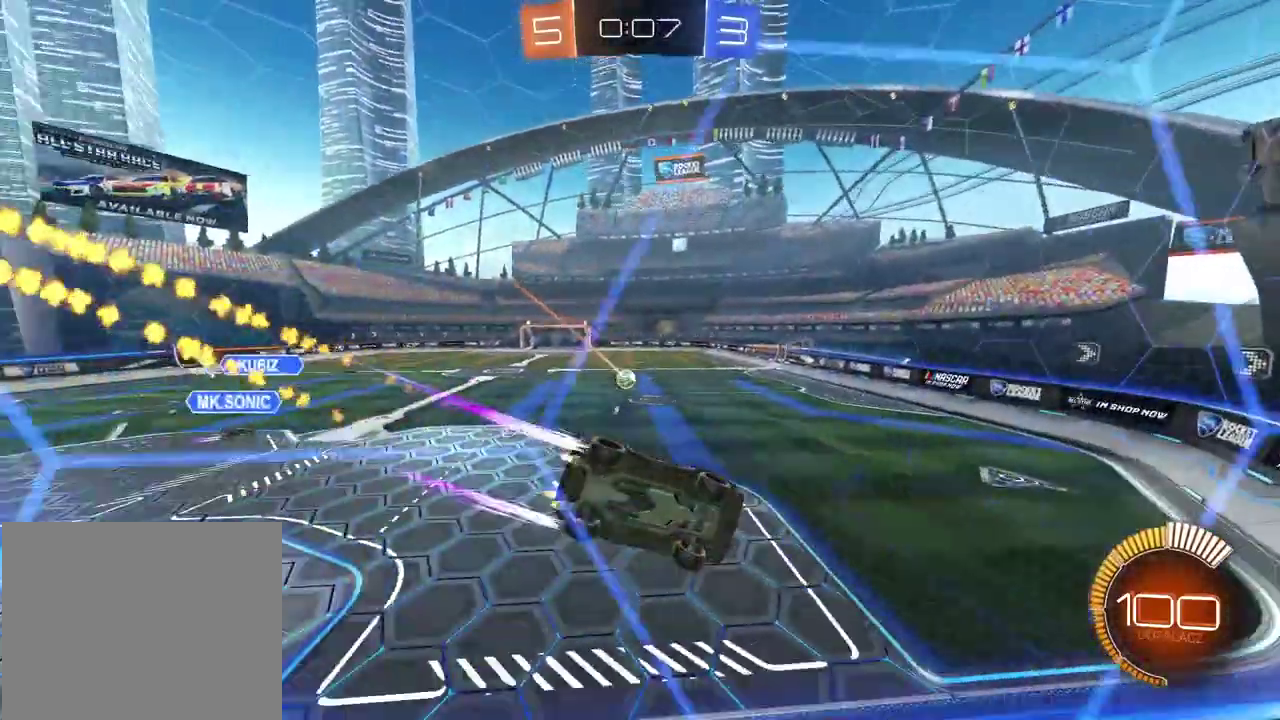
{"buttons": ["CIRCLE"], "left_stick": "left", "right_stick": "center", "events": []}
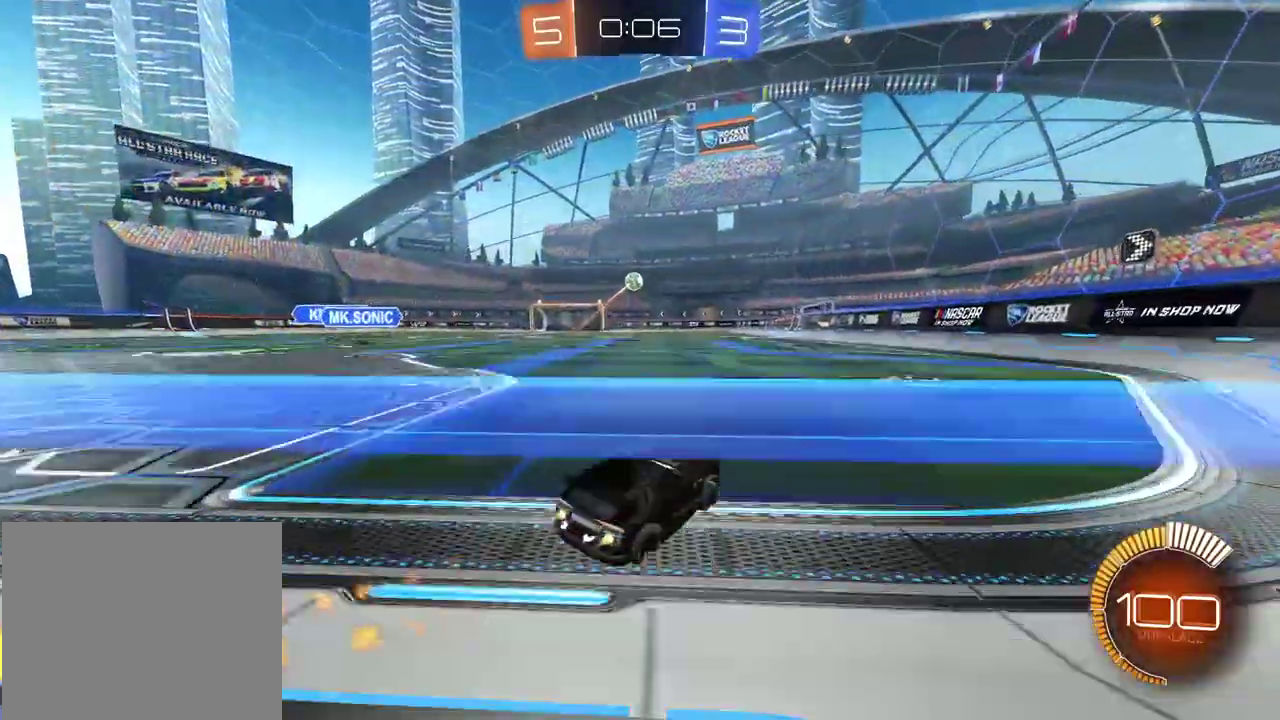
{"buttons": ["CIRCLE"], "left_stick": "center", "right_stick": "center", "events": [[83, "left_stick", "center"]]}
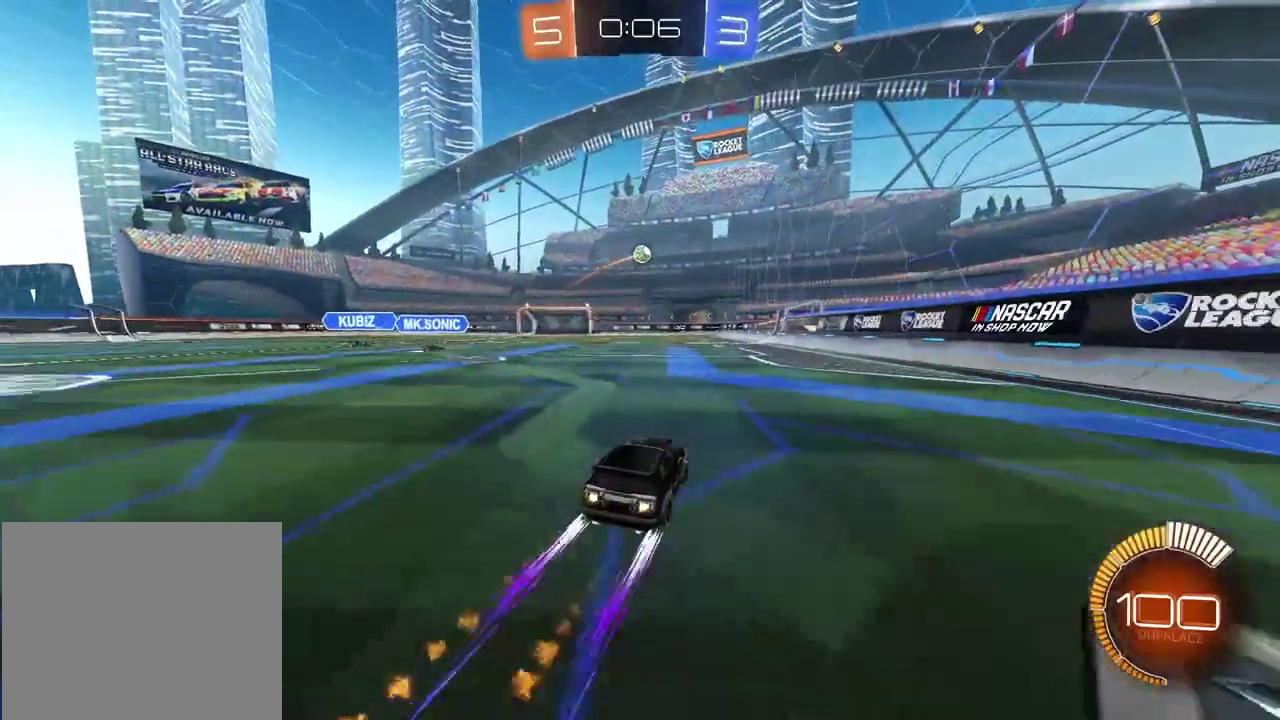
{"buttons": [], "left_stick": "center", "right_stick": "center", "events": [[133, "CIRCLE", "up"]]}
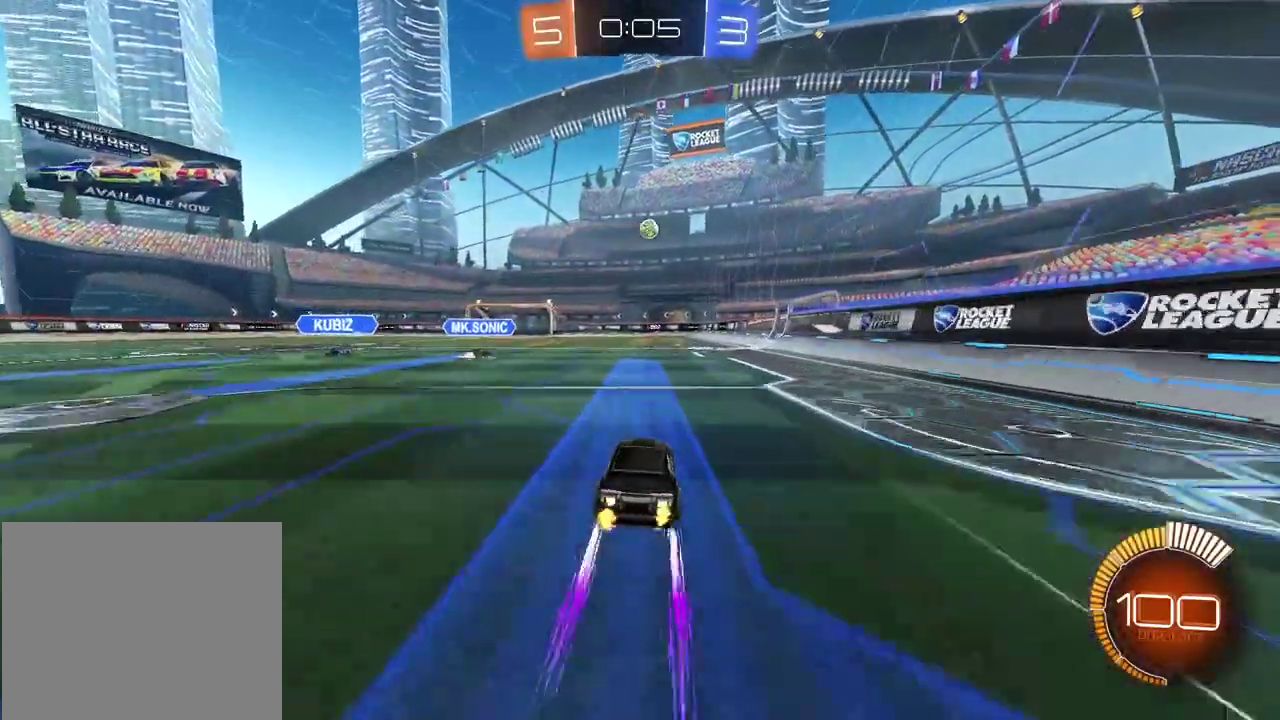
{"buttons": [], "left_stick": "center", "right_stick": "center", "events": []}
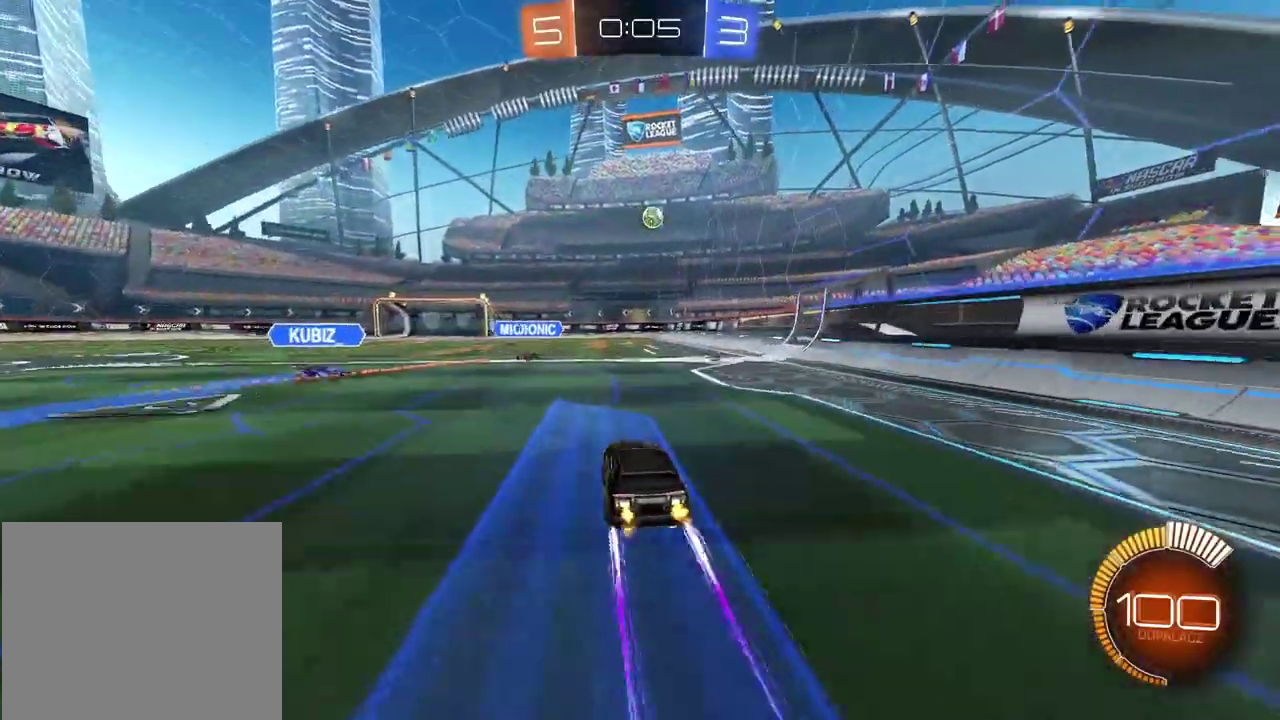
{"buttons": ["CIRCLE"], "left_stick": "right", "right_stick": "center", "events": [[300, "CIRCLE", "down"], [483, "left_stick", "right"]]}
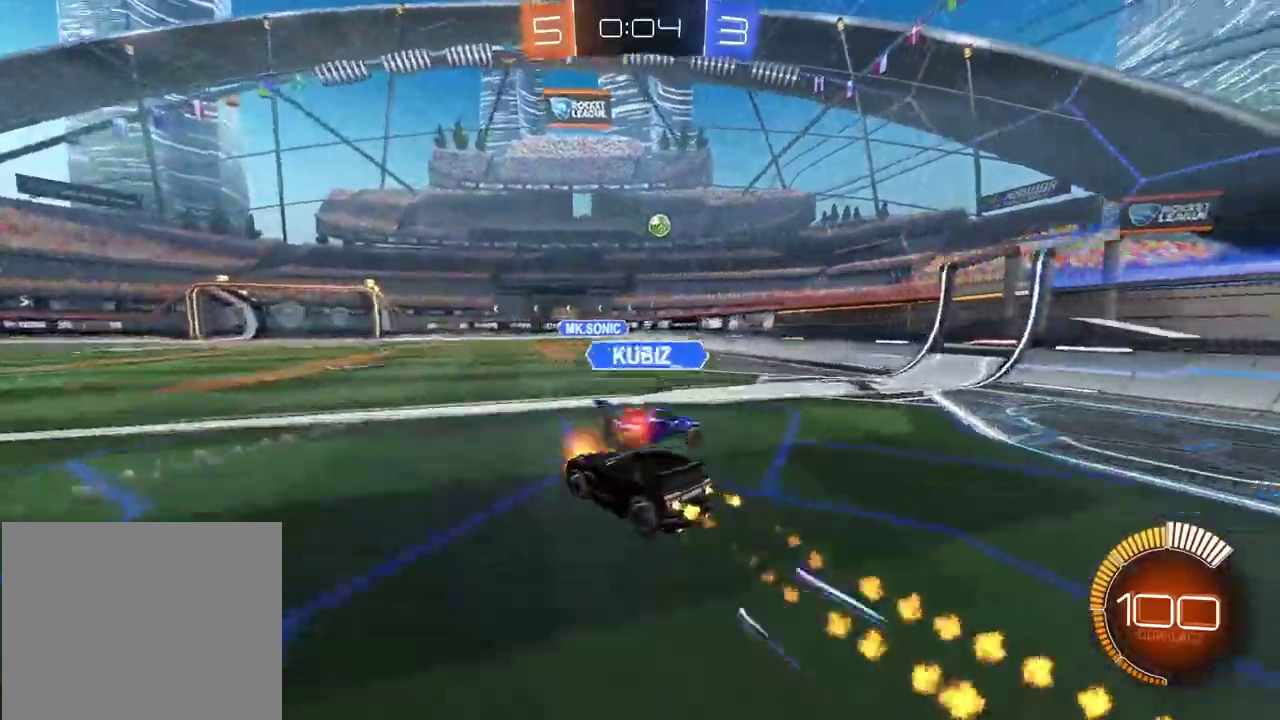
{"buttons": ["CIRCLE"], "left_stick": "center", "right_stick": "center", "events": [[50, "left_stick", "center"]]}
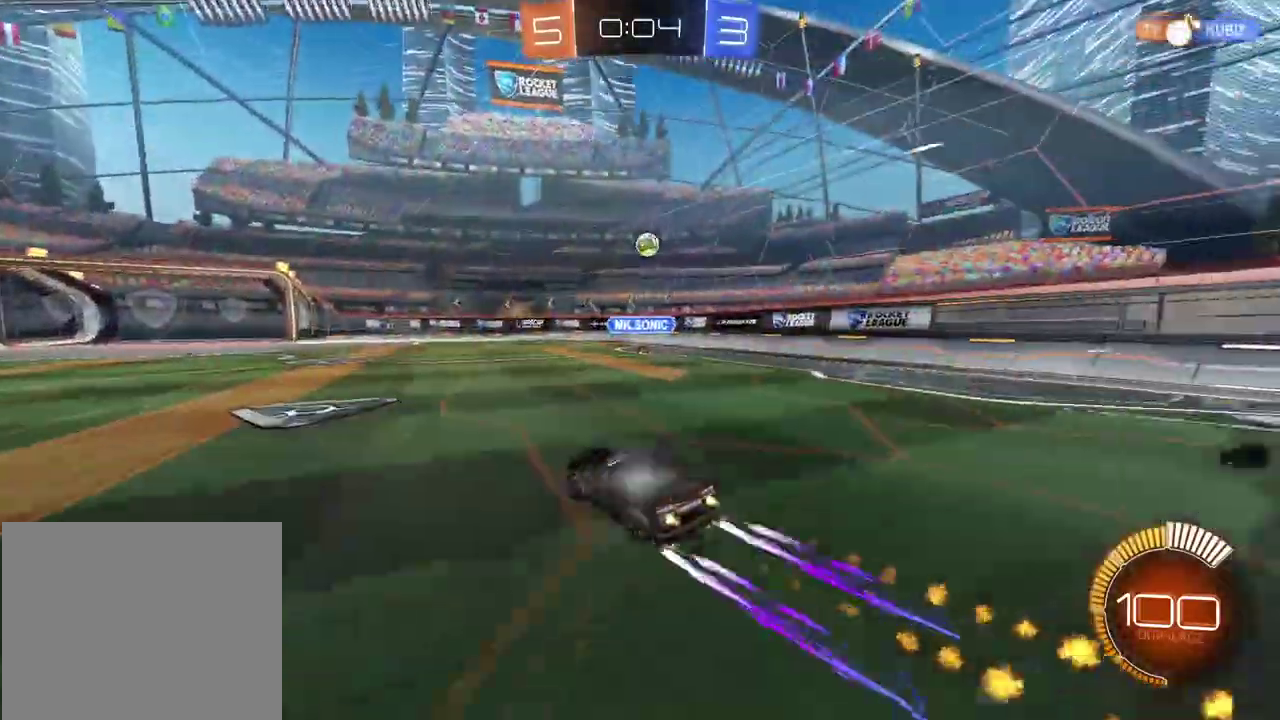
{"buttons": [], "left_stick": "center", "right_stick": "center", "events": [[17, "CIRCLE", "up"]]}
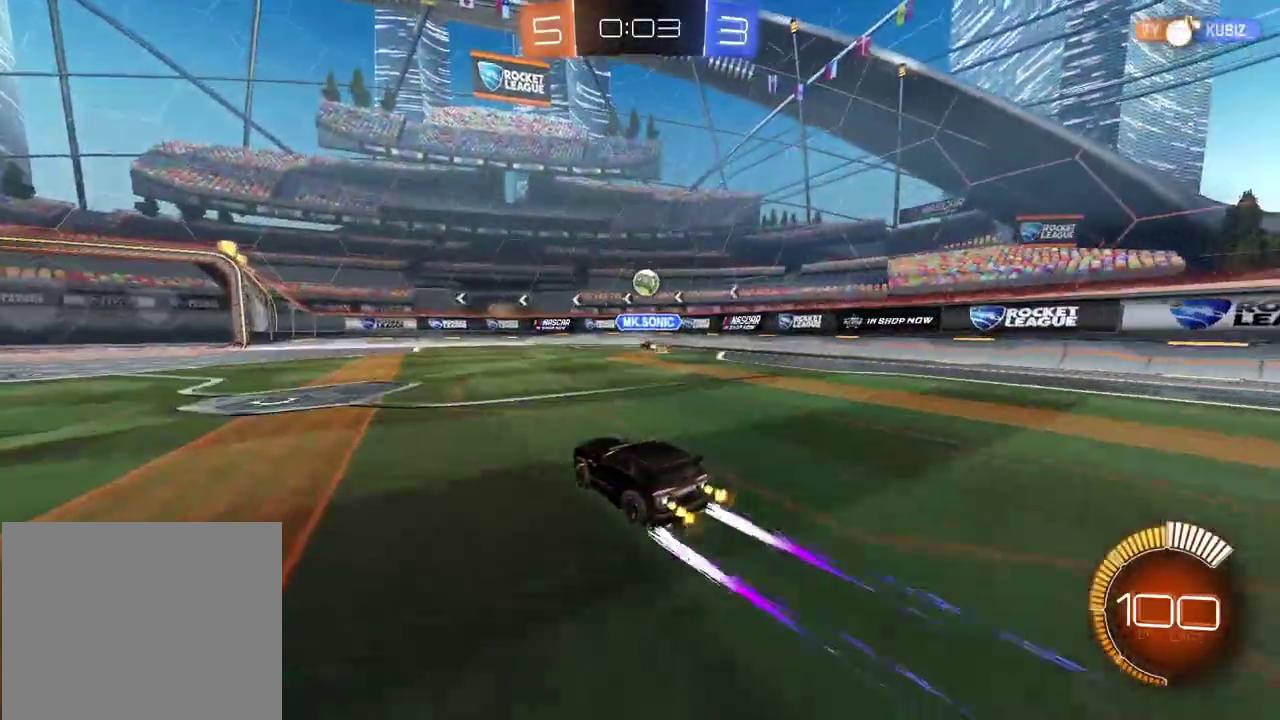
{"buttons": [], "left_stick": "left", "right_stick": "center", "events": [[500, "left_stick", "left"]]}
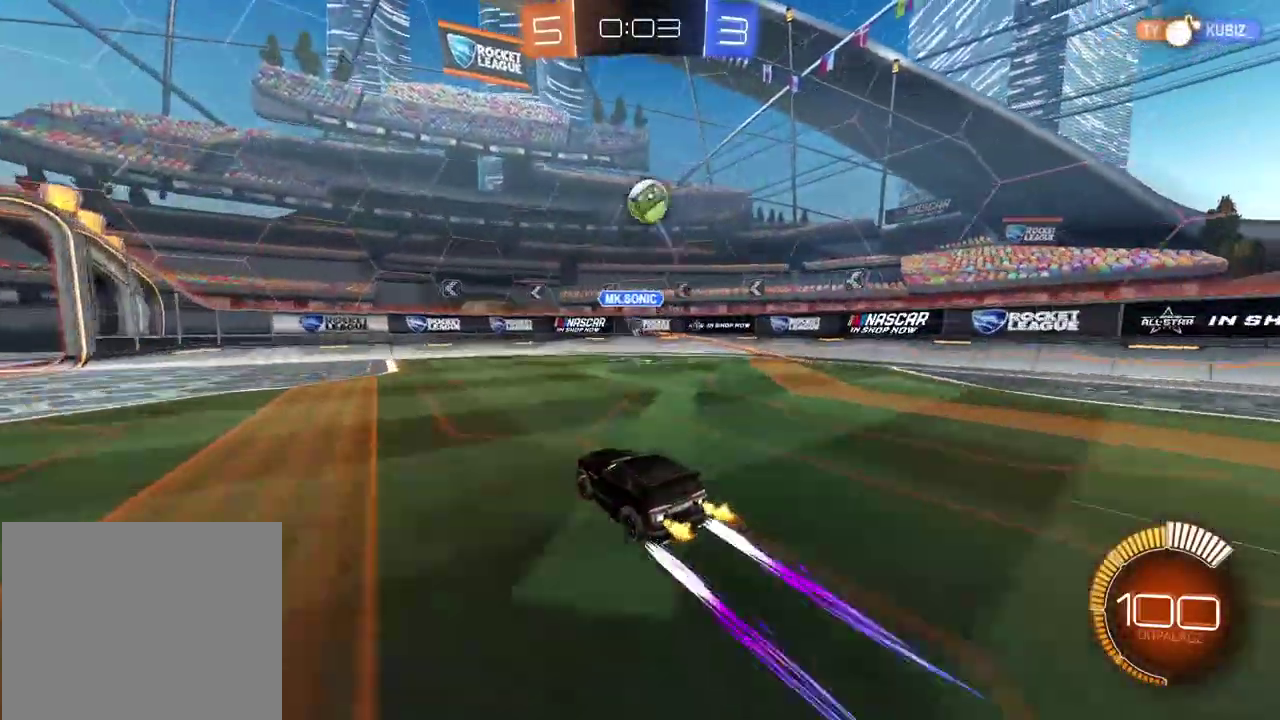
{"buttons": [], "left_stick": "center", "right_stick": "center", "events": [[83, "left_stick", "center"], [267, "left_stick", "right"], [483, "left_stick", "center"]]}
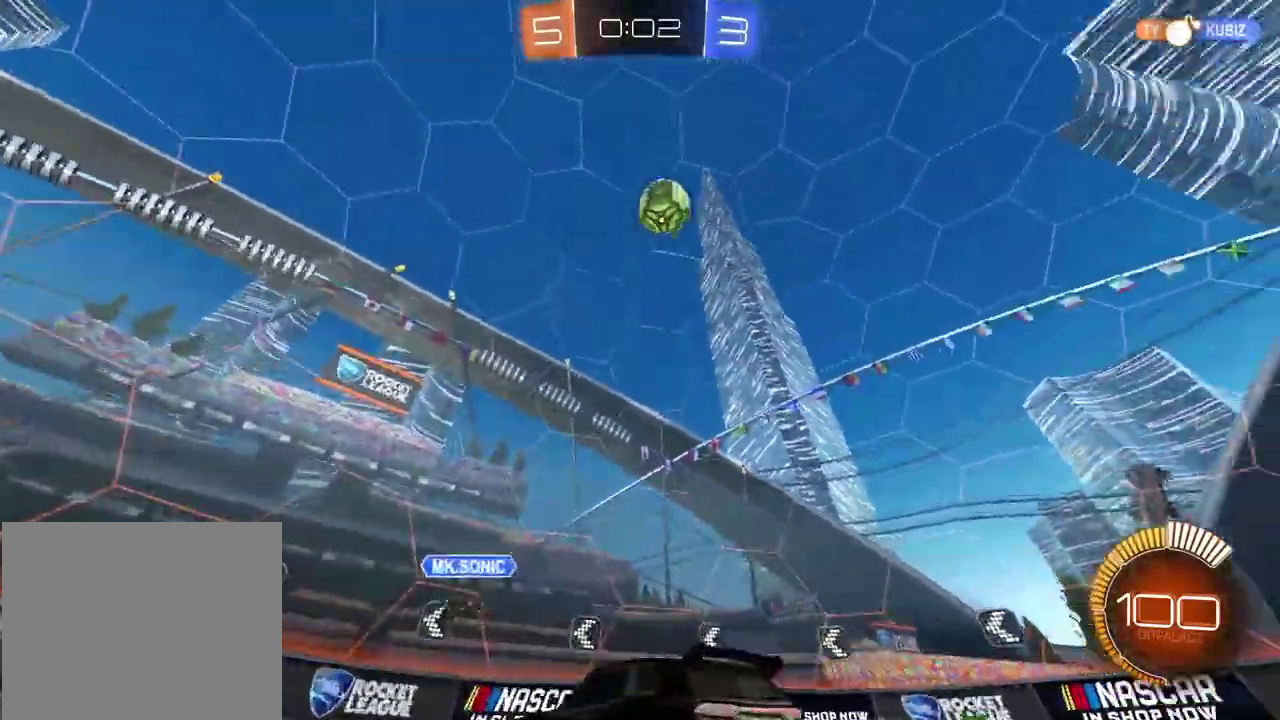
{"buttons": [], "left_stick": "left", "right_stick": "center"}
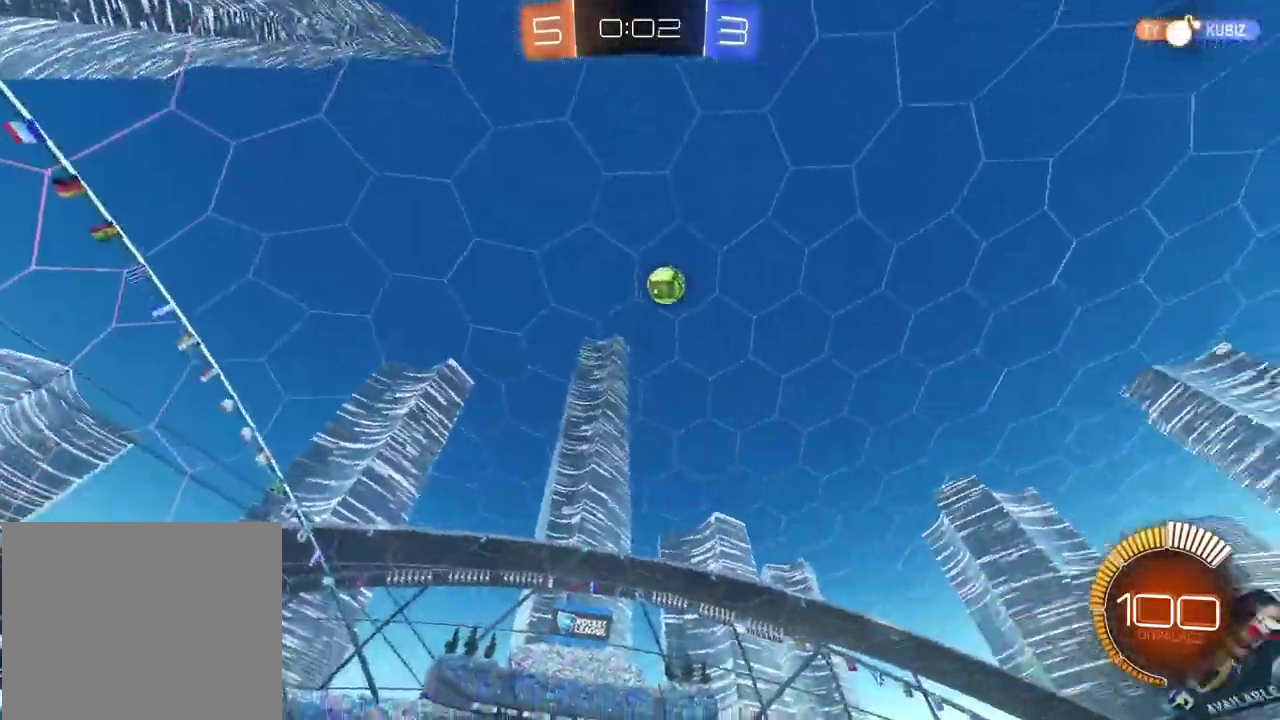
{"buttons": [], "left_stick": "center", "right_stick": "center", "events": [[333, "left_stick", "center"], [383, "TRIANGLE", "down"], [450, "TRIANGLE", "up"]]}
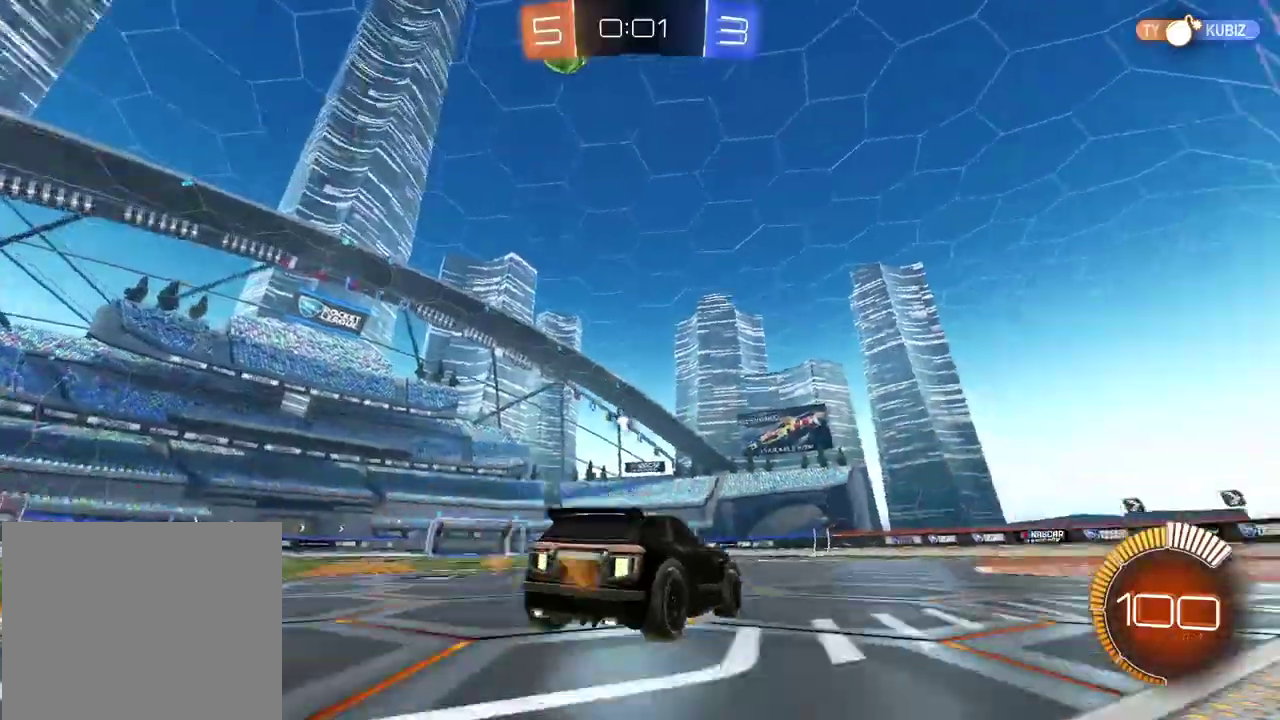
{"buttons": [], "left_stick": "center", "right_stick": "center", "events": [[267, "L1", "down"], [317, "L1", "up"]]}
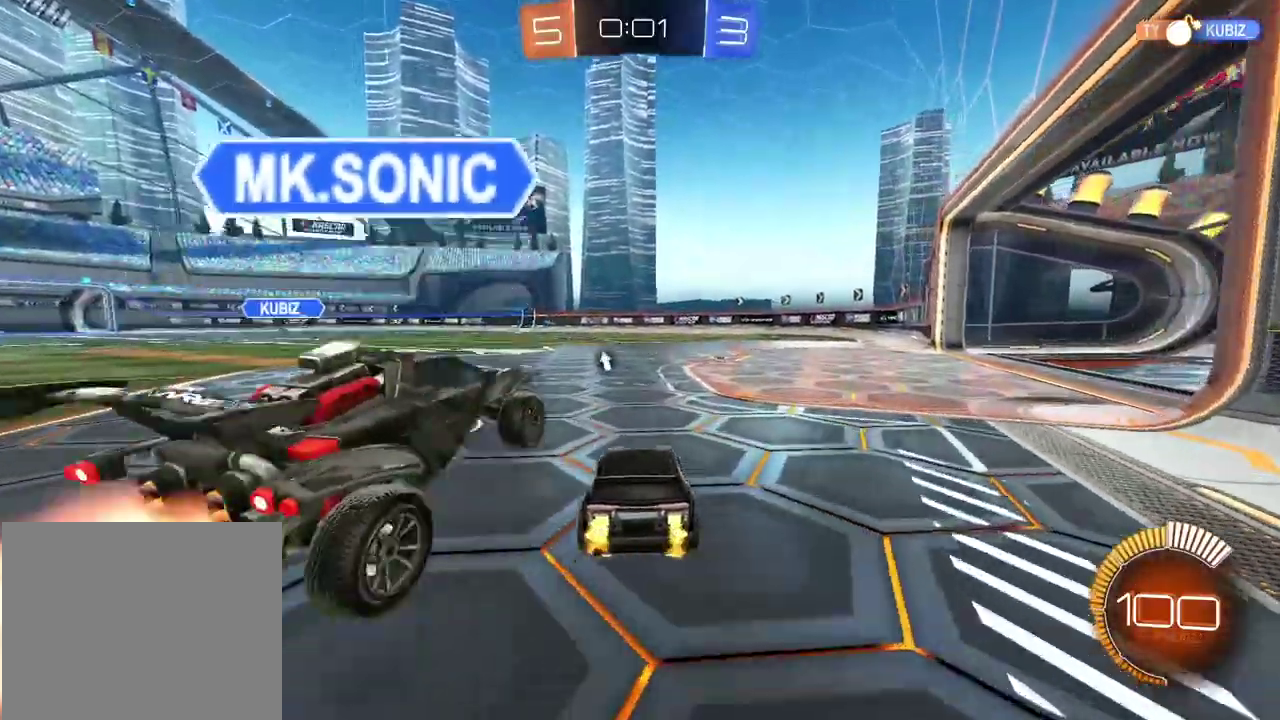
{"buttons": [], "left_stick": "center", "right_stick": "center", "events": [[317, "CIRCLE", "down"], [383, "CIRCLE", "up"], [400, "left_stick", "right"], [483, "left_stick", "center"]]}
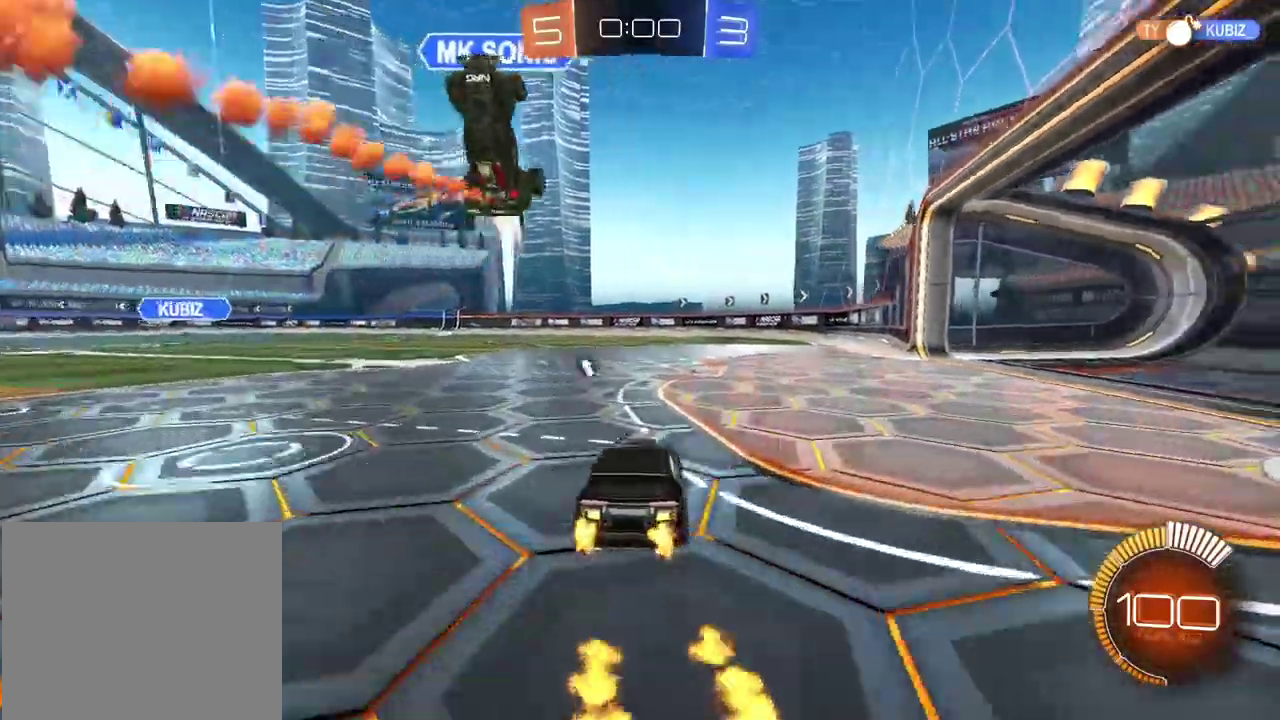
{"buttons": [], "left_stick": "center", "right_stick": "center", "events": [[100, "left_stick", "left"], [200, "TRIANGLE", "down"], [300, "TRIANGLE", "up"], [333, "left_stick", "center"], [367, "TRIANGLE", "down"], [450, "TRIANGLE", "up"]]}
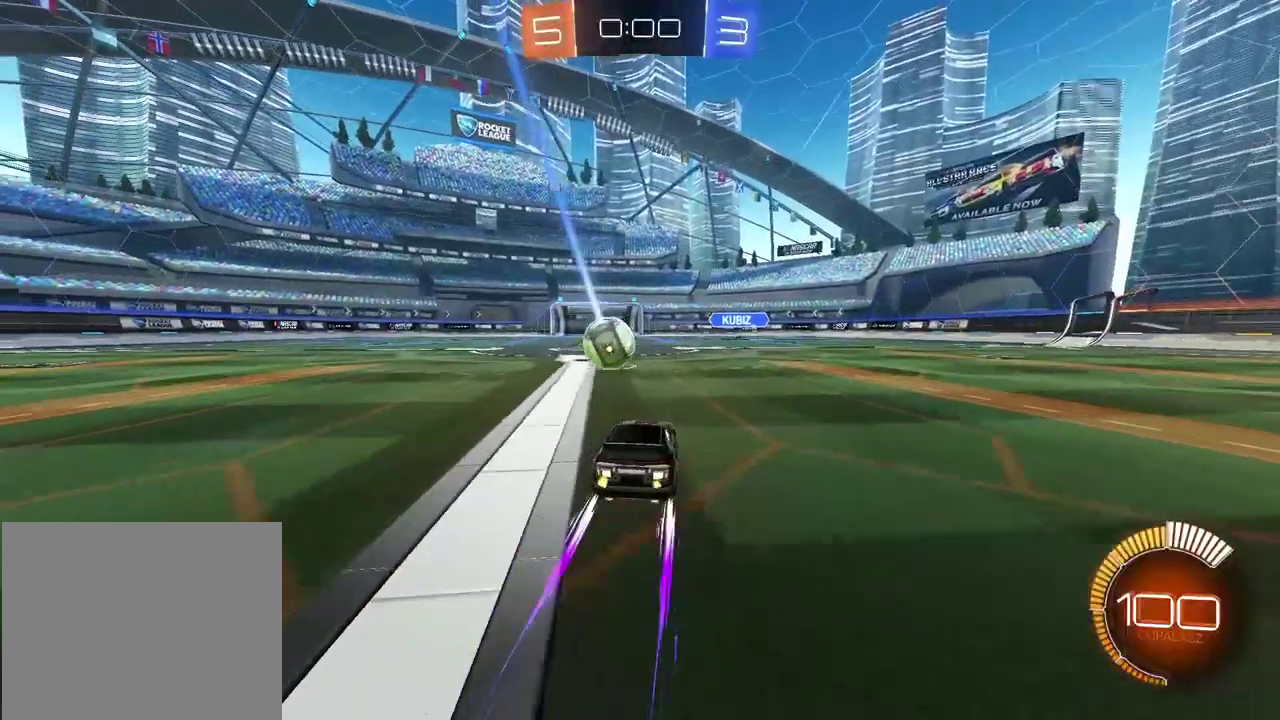
{"buttons": [], "left_stick": "center", "right_stick": "center", "events": []}
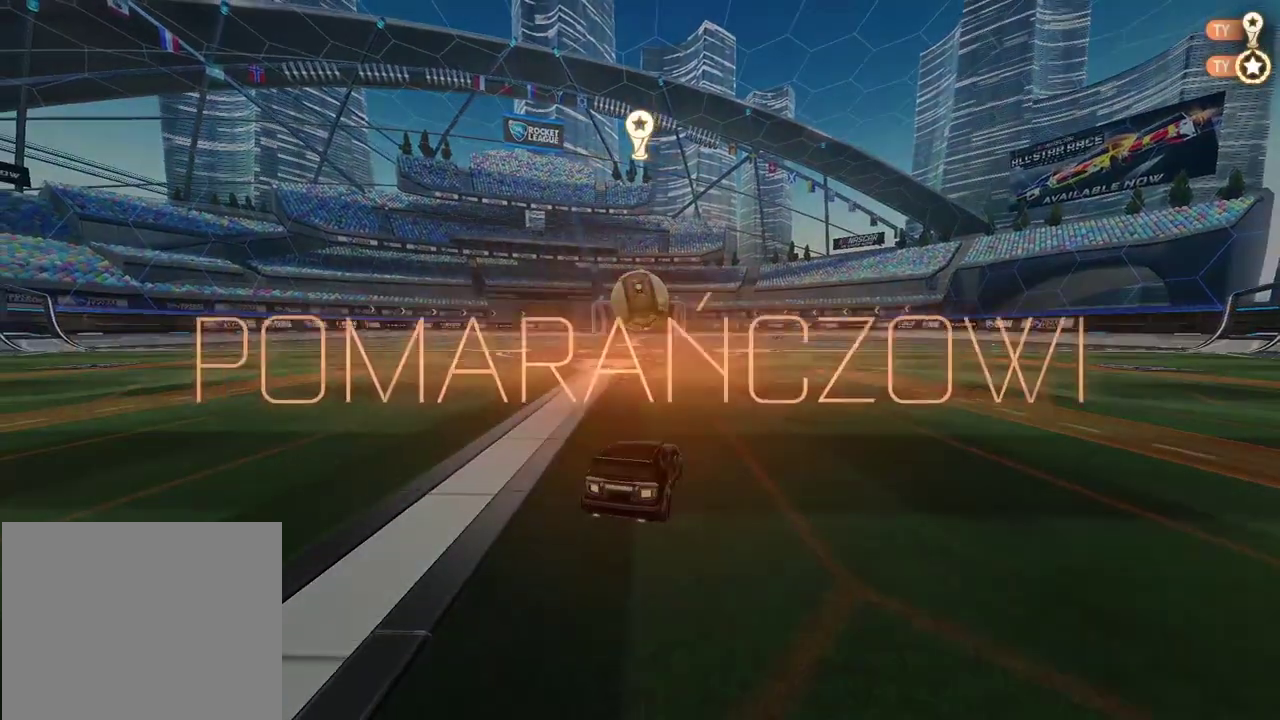
{"buttons": [], "left_stick": "center", "right_stick": "center", "events": []}
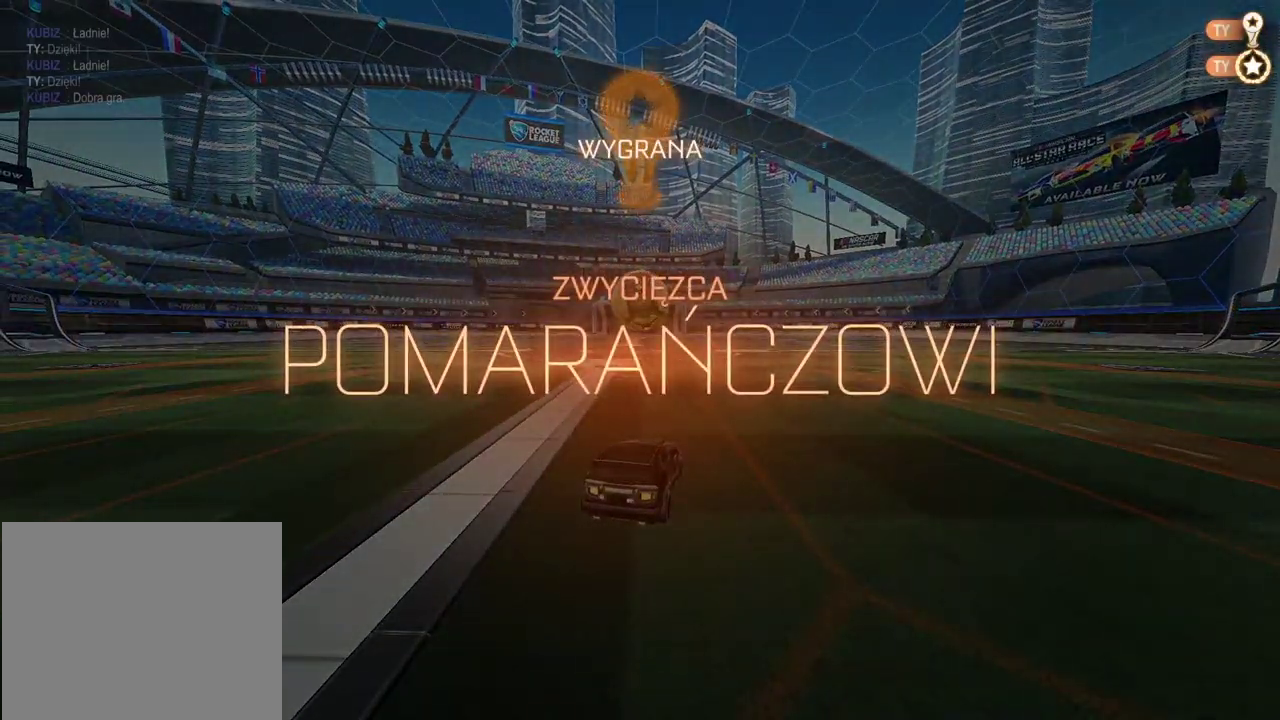
{"buttons": [], "left_stick": "center", "right_stick": "center", "events": []}
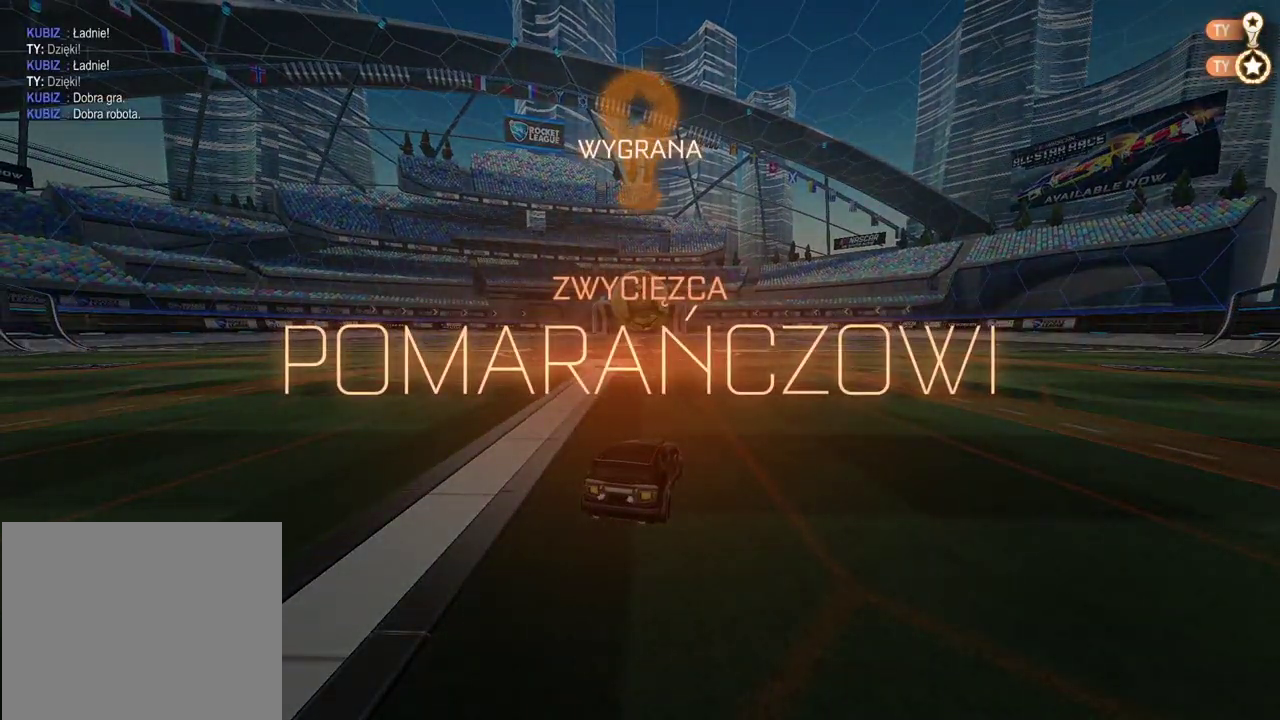
{"buttons": [], "left_stick": "center", "right_stick": "center", "events": [[33, "DPAD_UP", "down"], [133, "DPAD_UP", "up"]]}
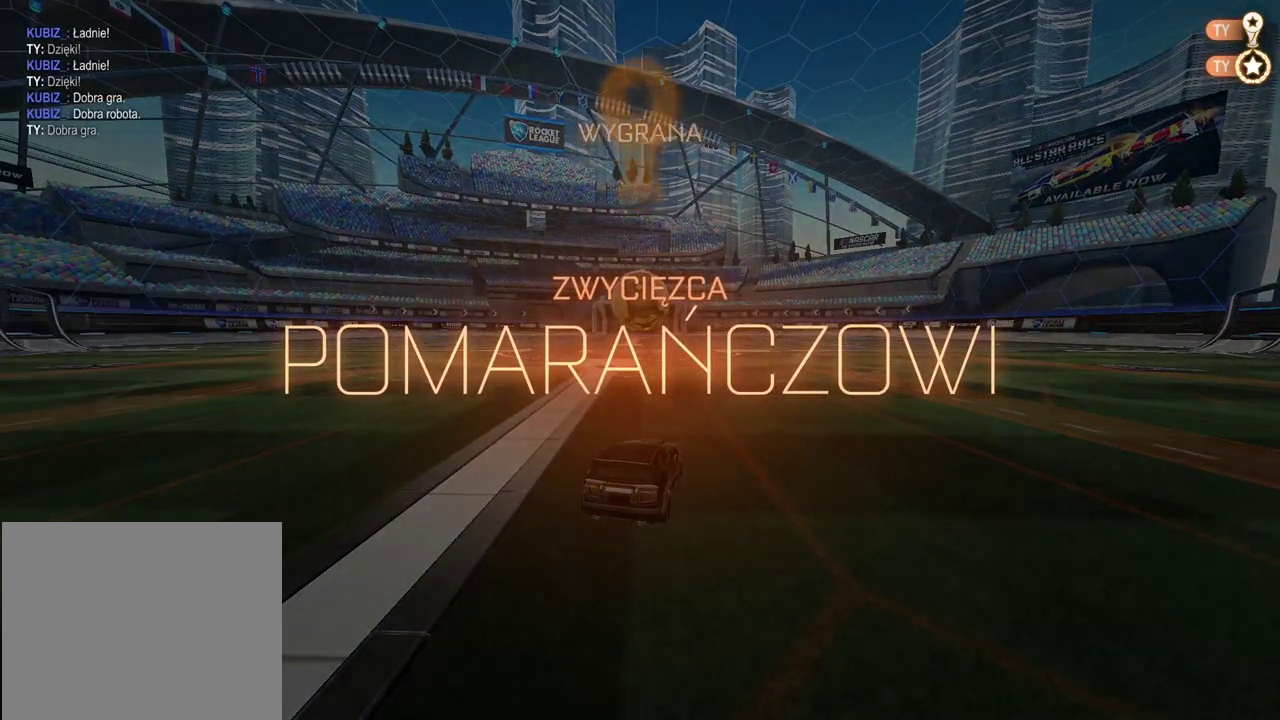
{"buttons": [], "left_stick": "center", "right_stick": "center", "events": []}
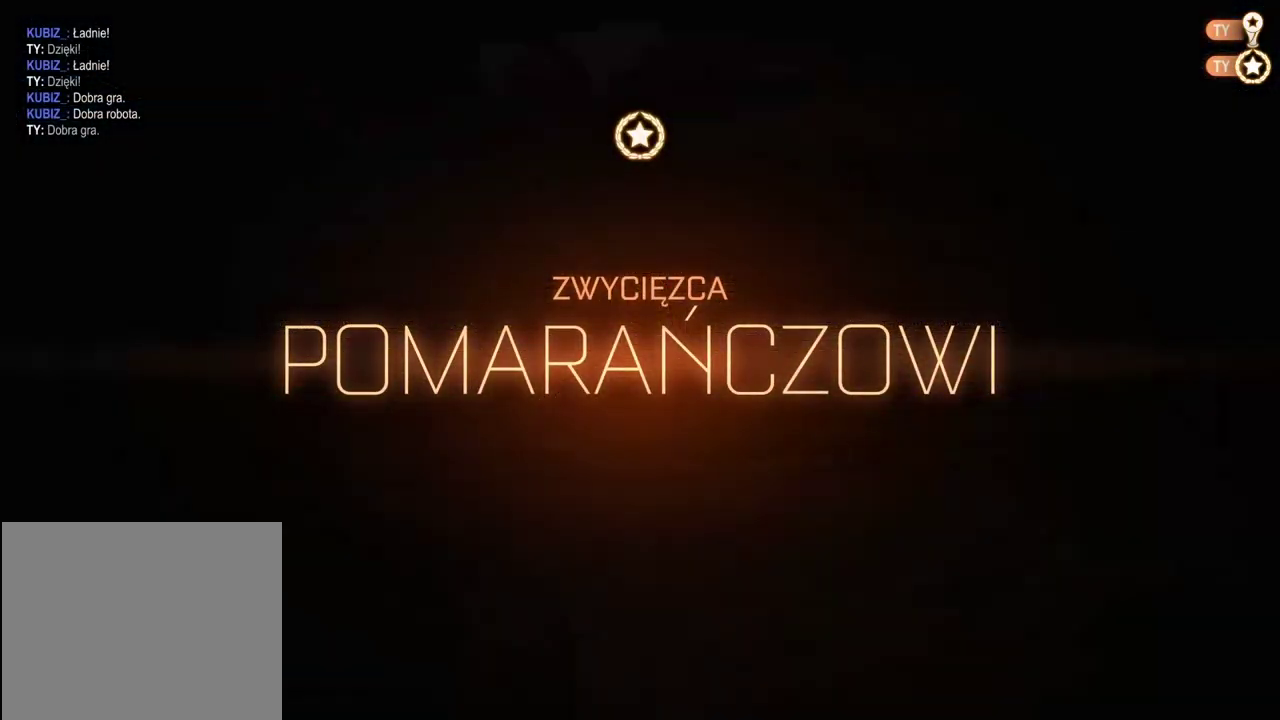
{"buttons": [], "left_stick": "center", "right_stick": "center", "events": []}
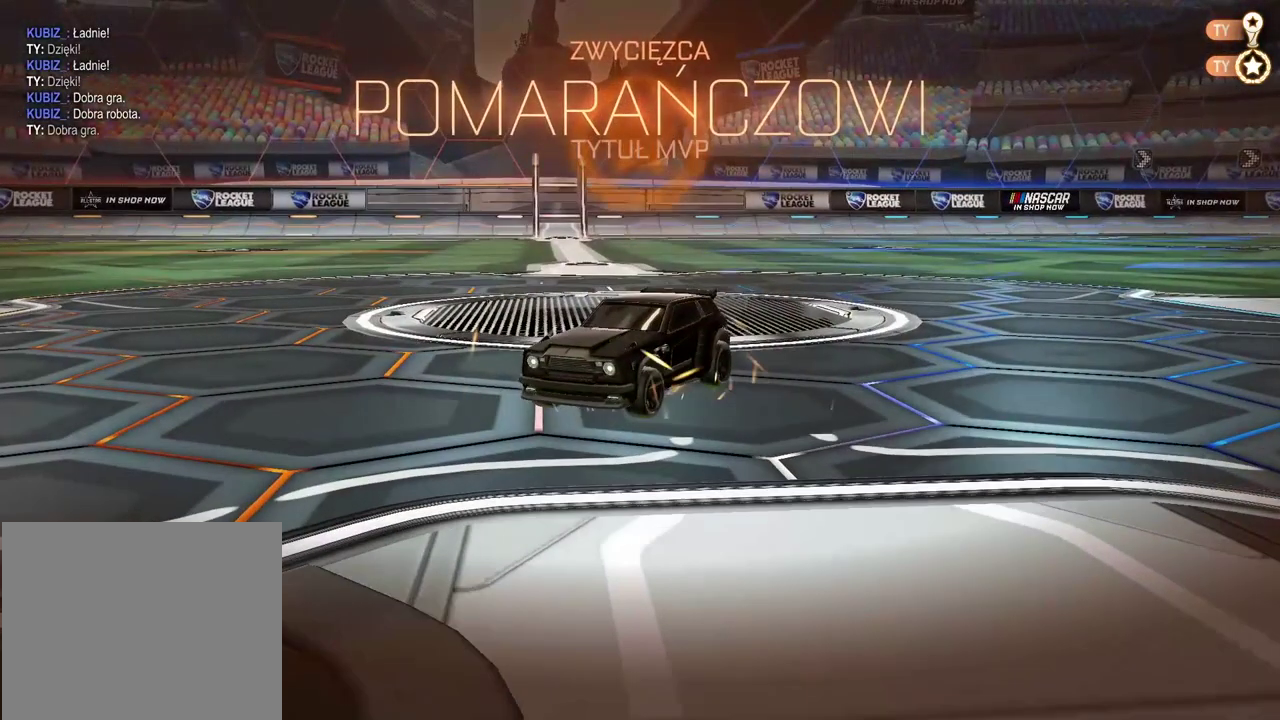
{"buttons": [], "left_stick": "center", "right_stick": "center", "events": []}
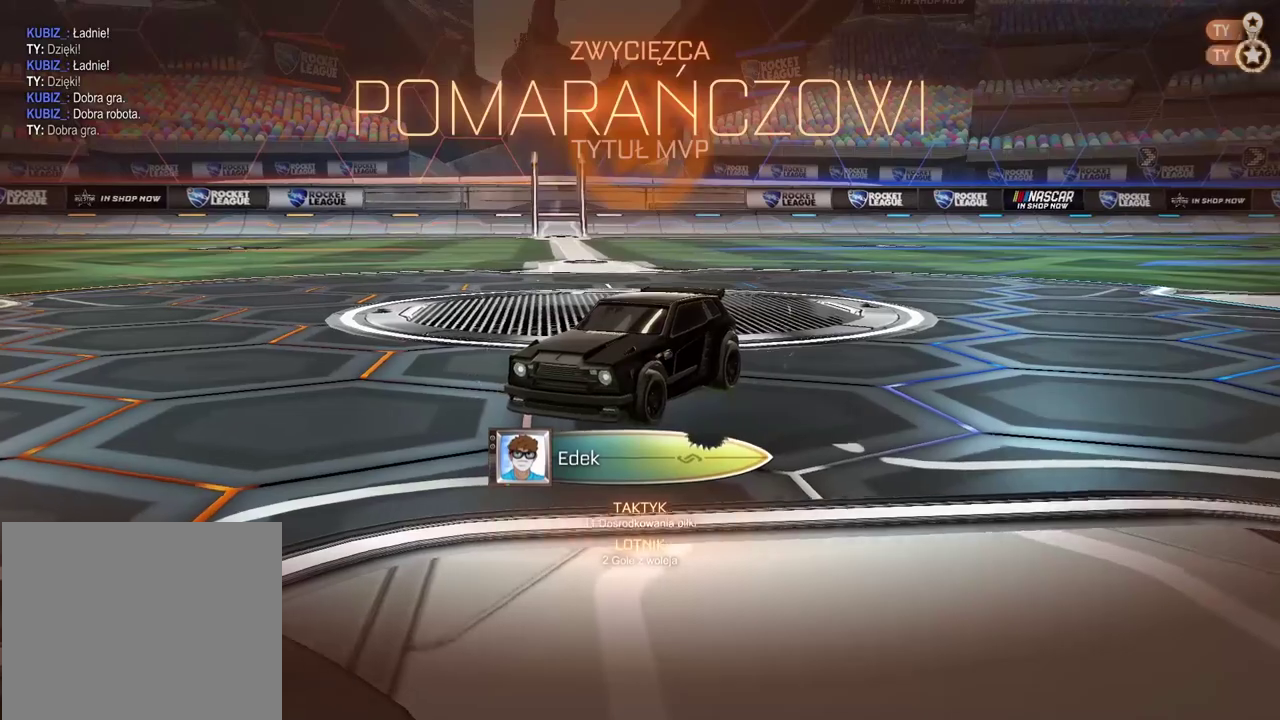
{"buttons": [], "left_stick": "center", "right_stick": "center", "events": []}
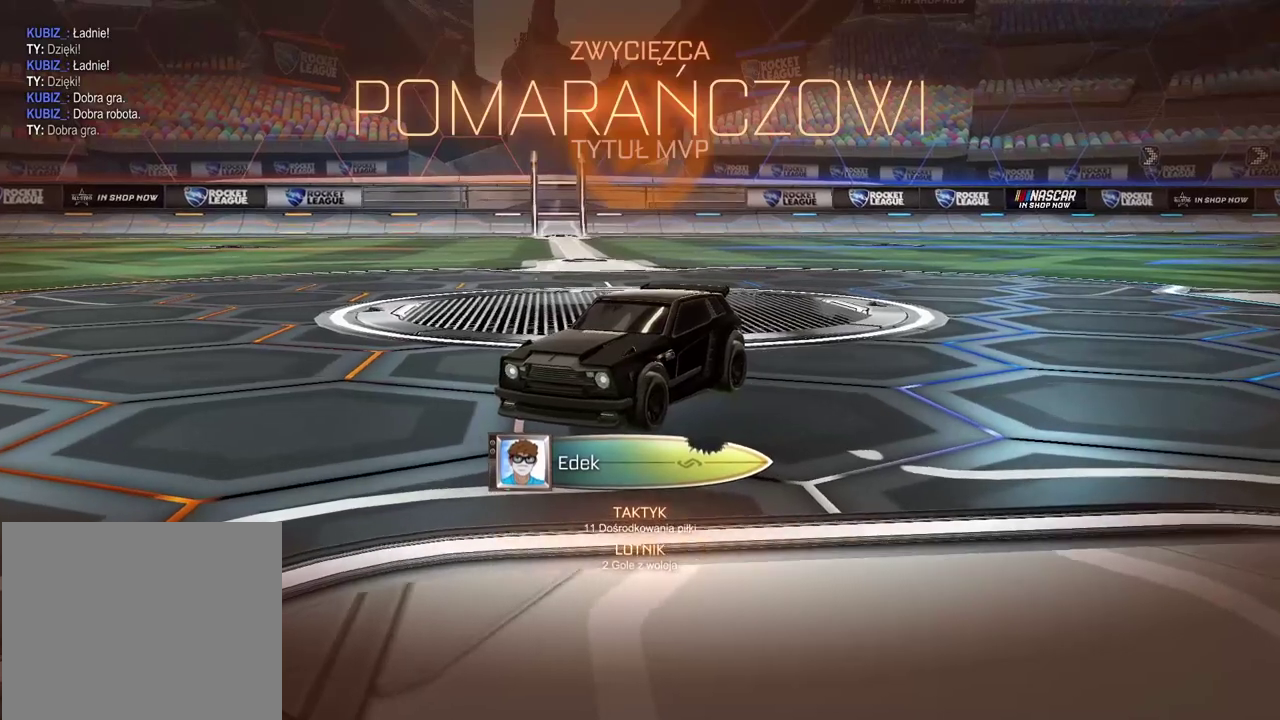
{"buttons": [], "left_stick": "center", "right_stick": "right", "events": [[83, "right_stick", "right"]]}
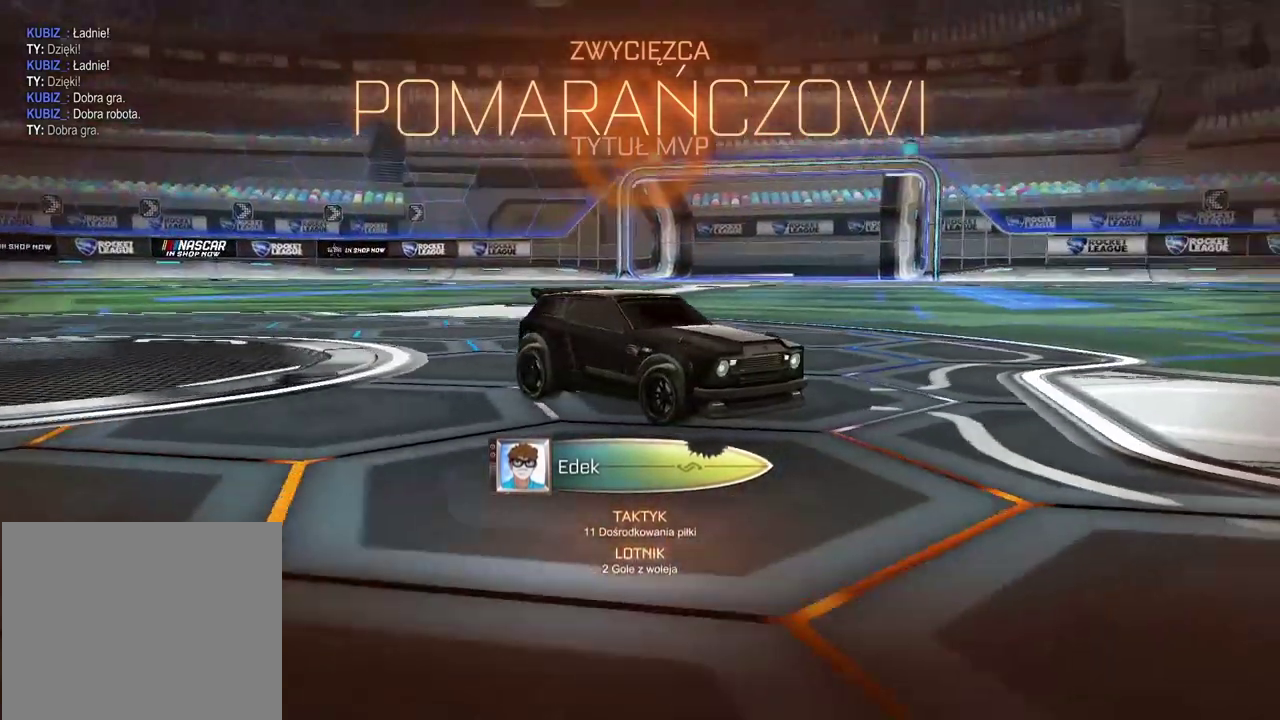
{"buttons": [], "left_stick": "center", "right_stick": "right", "events": []}
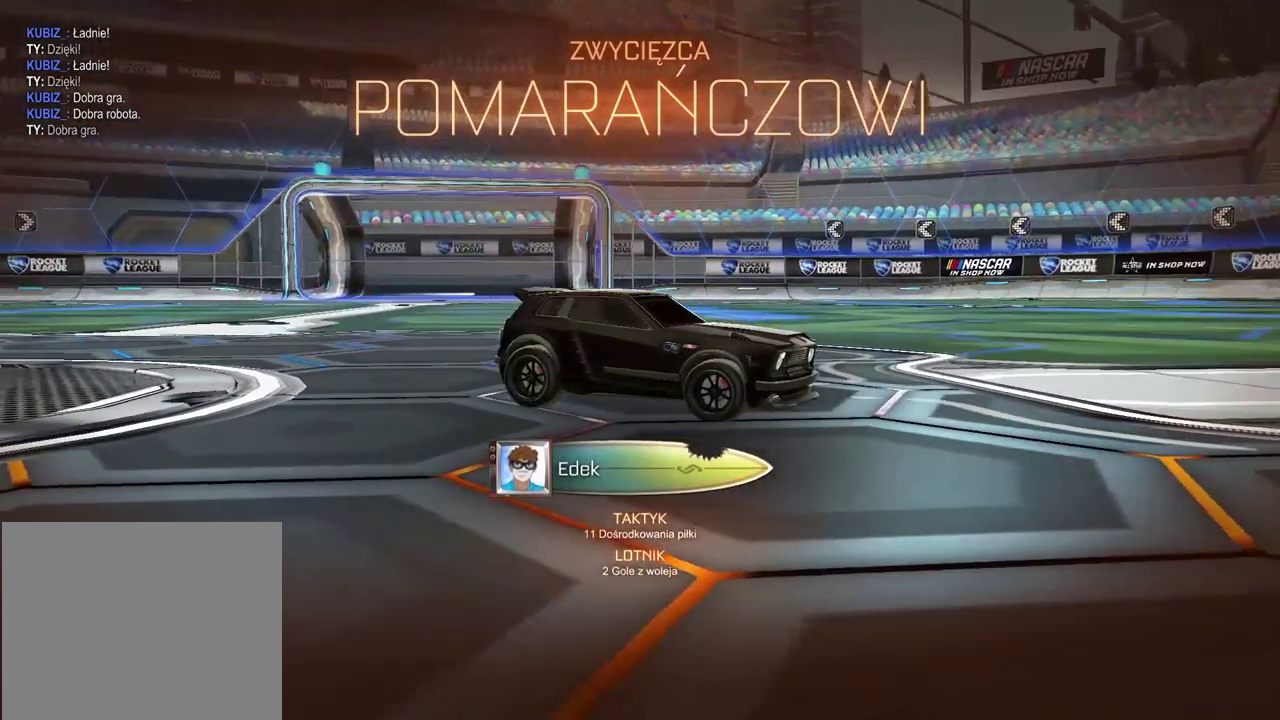
{"buttons": [], "left_stick": "center", "right_stick": "center", "events": [[133, "right_stick", "center"]]}